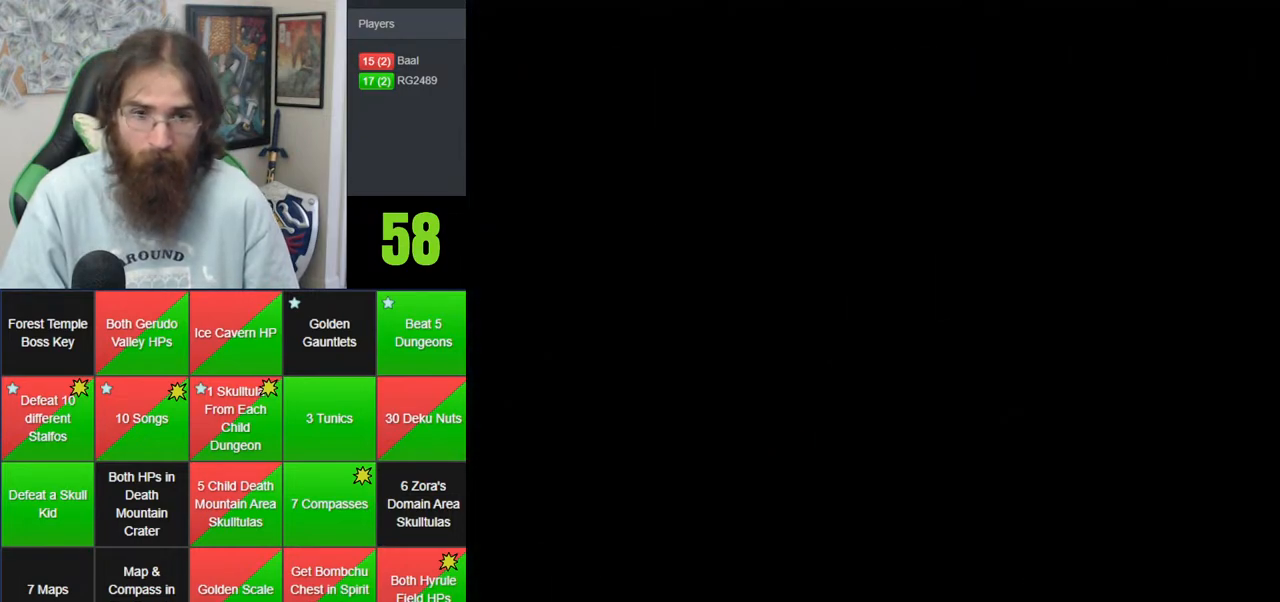
Gameplay with a controller (Nintendo layout); each line is a JSON object with the inputs held at the frame after it. "events" lists button and stick changes between this image and that frame as [ms after this image, input, new state], when the widget could be followed in between. Not read: B DPAD_DOWN DPAD_RIGHT DPAD_UP L1 L3 R1 R3 START X Y.
{"buttons": [], "left_stick": "center", "events": []}
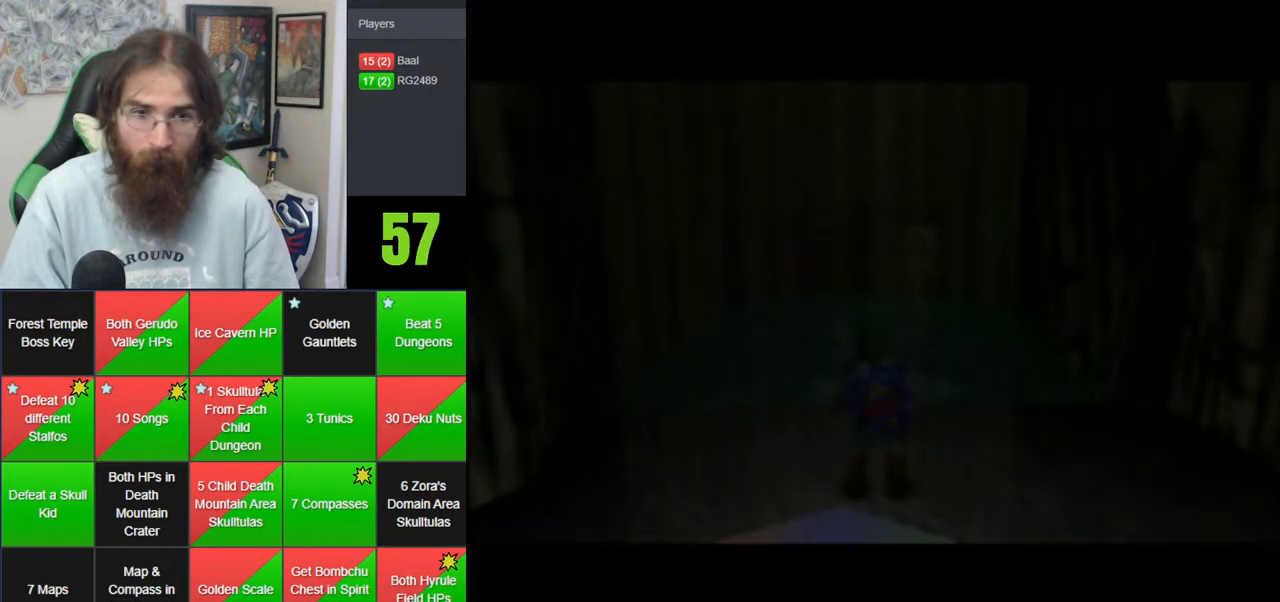
{"buttons": [], "left_stick": "down", "events": [[233, "left_stick", "down"]]}
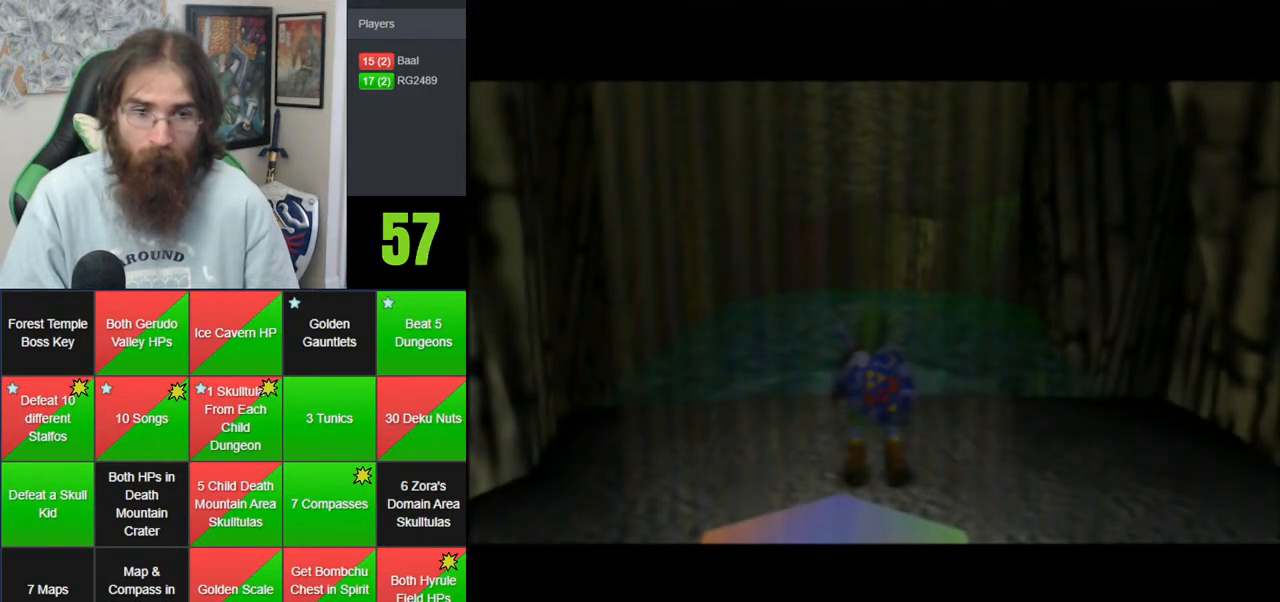
{"buttons": [], "left_stick": "down", "events": [[100, "A", "down"], [200, "A", "up"], [267, "A", "down"], [417, "A", "up"]]}
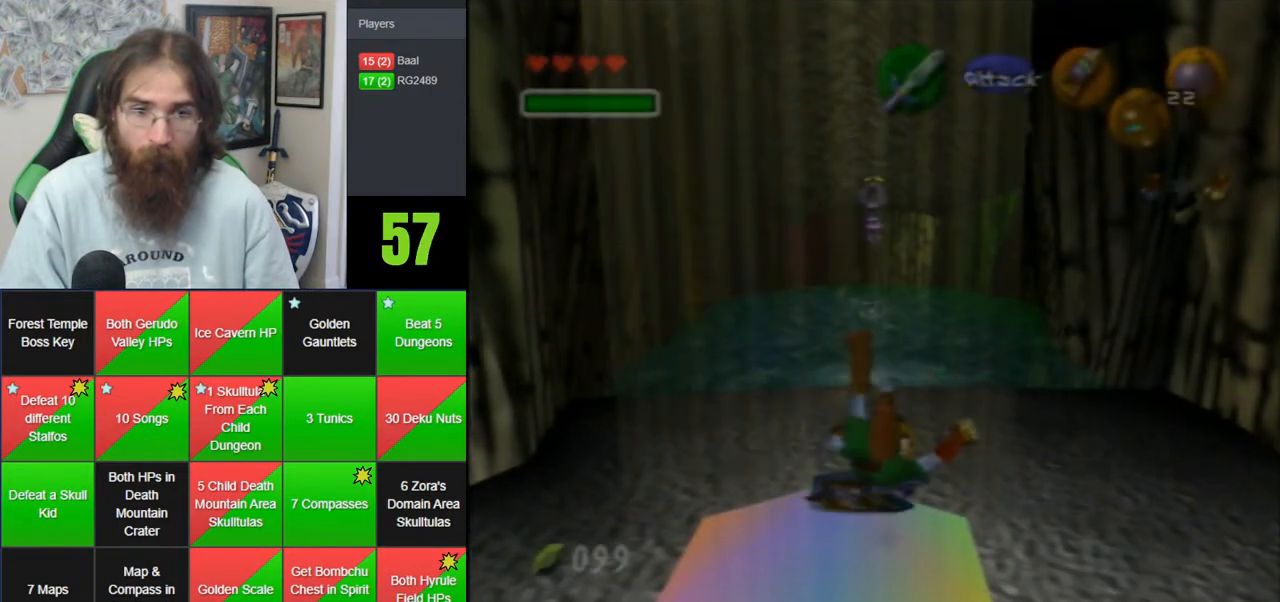
{"buttons": [], "left_stick": "center", "events": [[17, "left_stick", "center"]]}
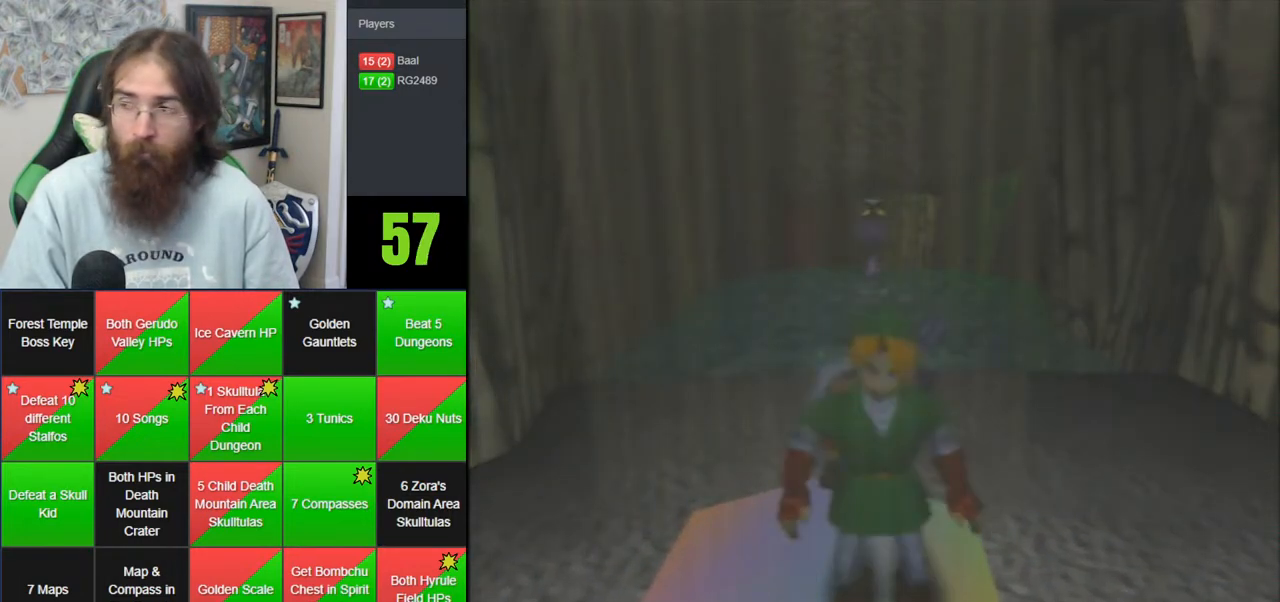
{"buttons": [], "left_stick": "center", "events": []}
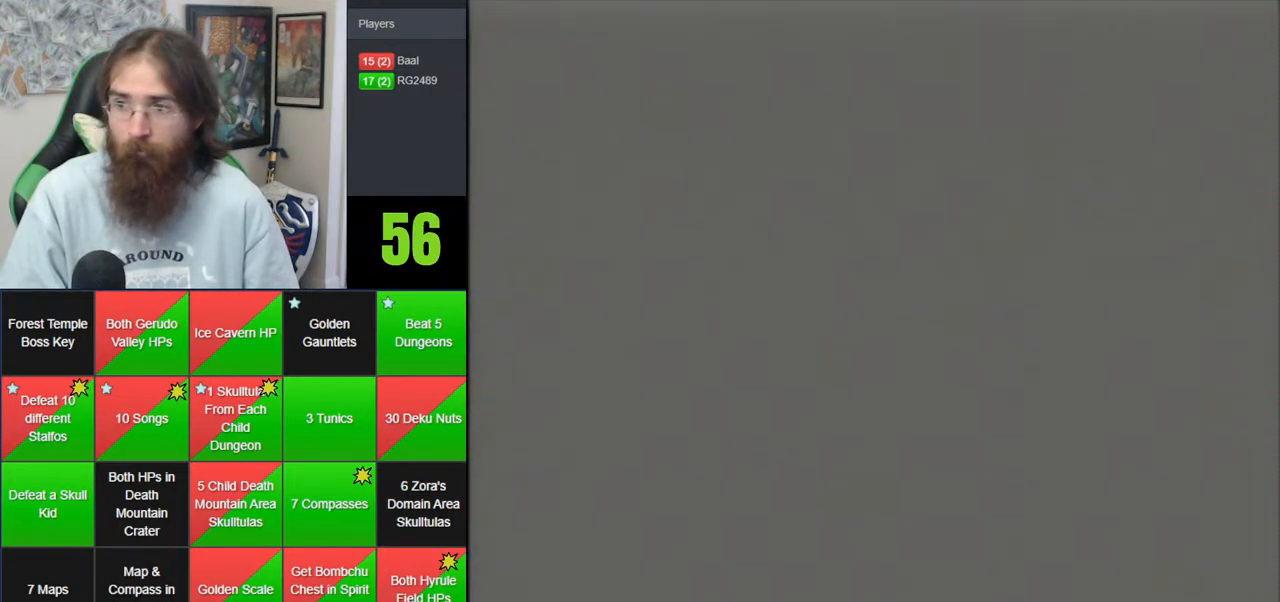
{"buttons": [], "left_stick": "center", "events": []}
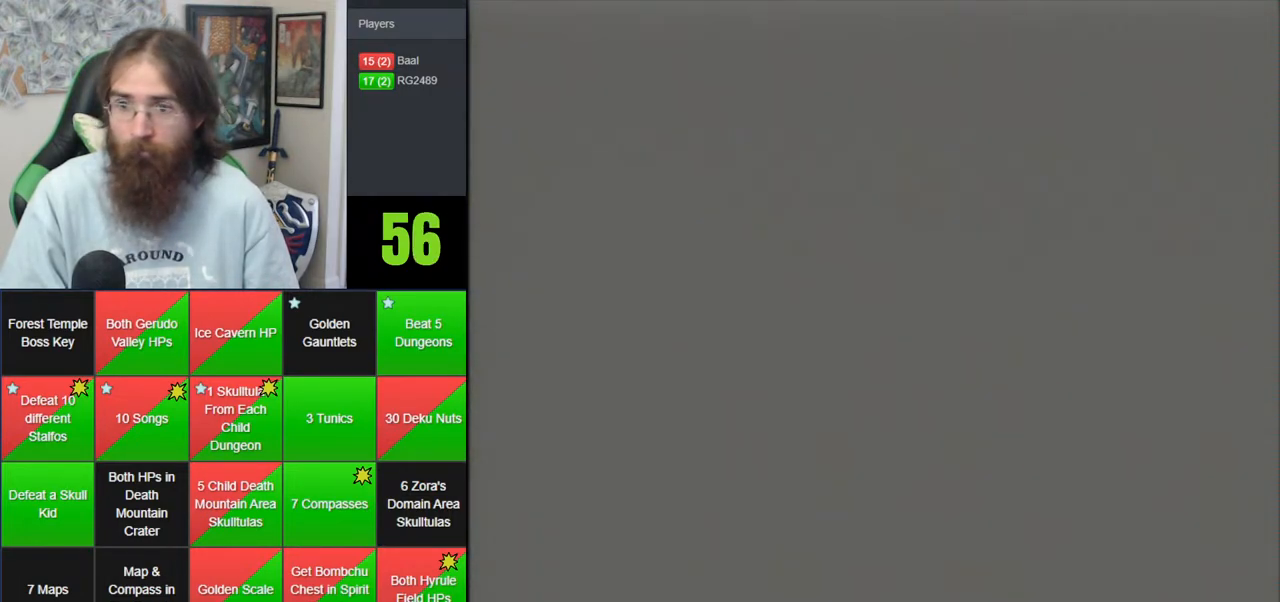
{"buttons": [], "left_stick": "center", "events": []}
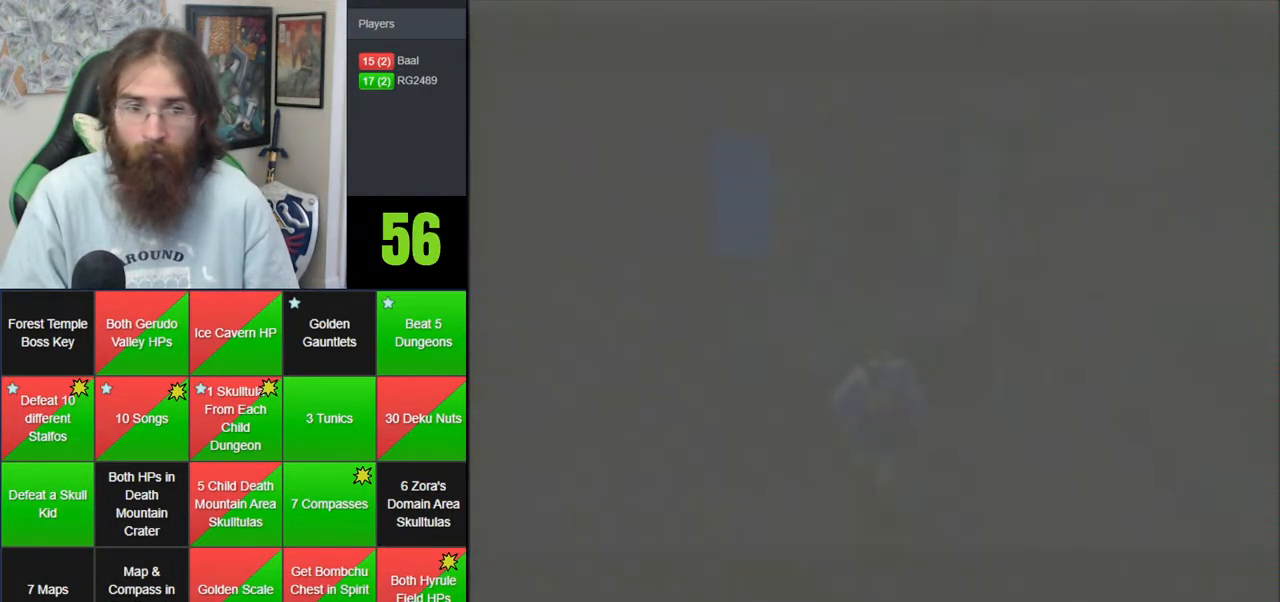
{"buttons": [], "left_stick": "center", "events": []}
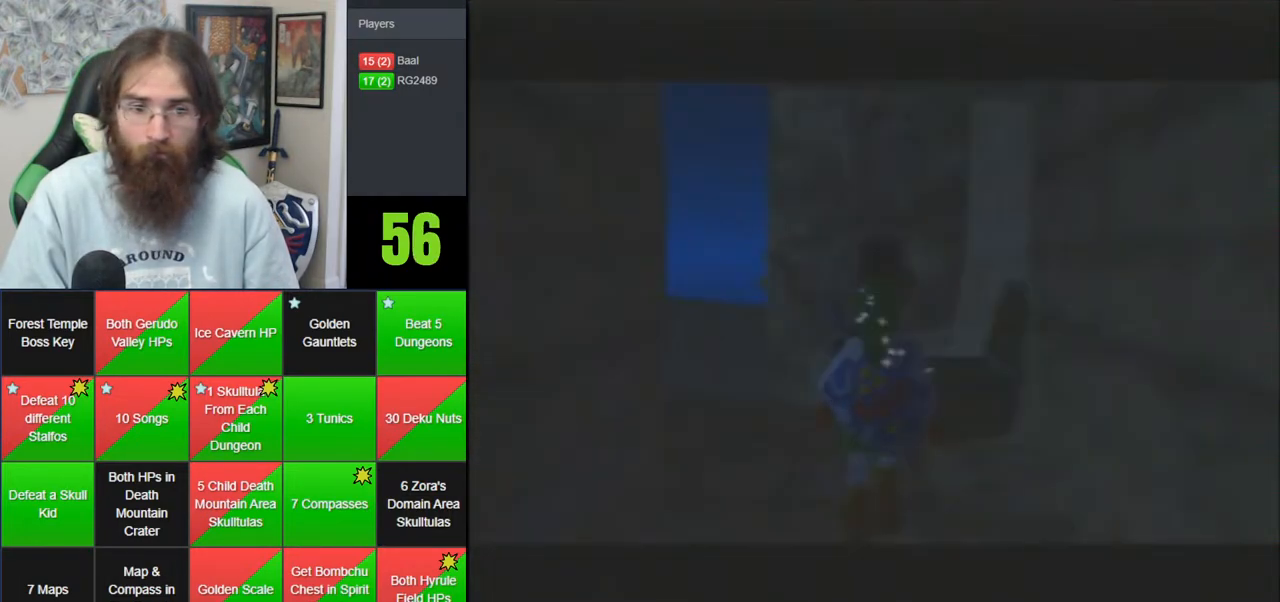
{"buttons": ["Z"], "left_stick": "down", "events": [[267, "Z", "down"], [300, "left_stick", "down"]]}
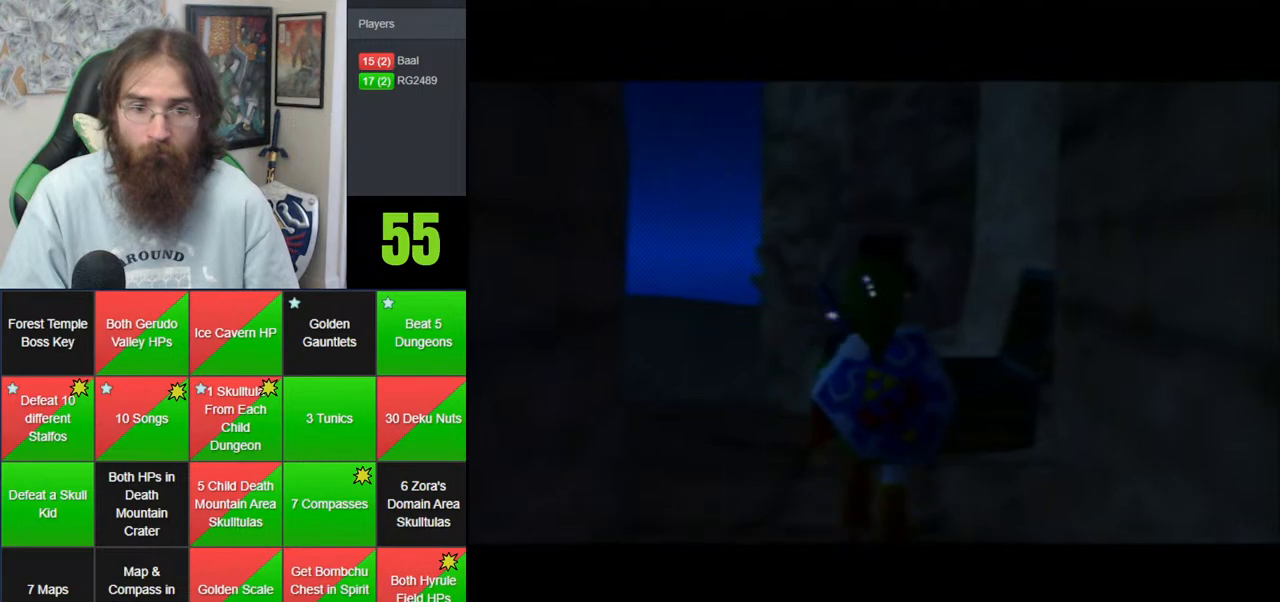
{"buttons": ["Z"], "left_stick": "down", "events": []}
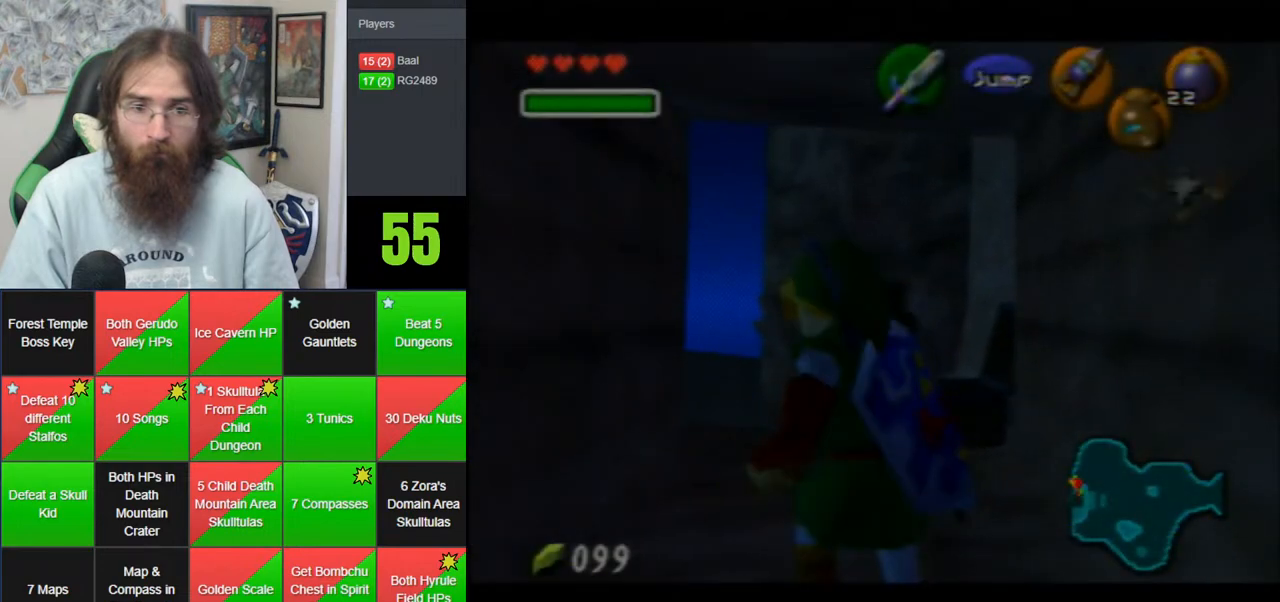
{"buttons": [], "left_stick": "center", "events": [[250, "Z", "up"], [283, "left_stick", "center"]]}
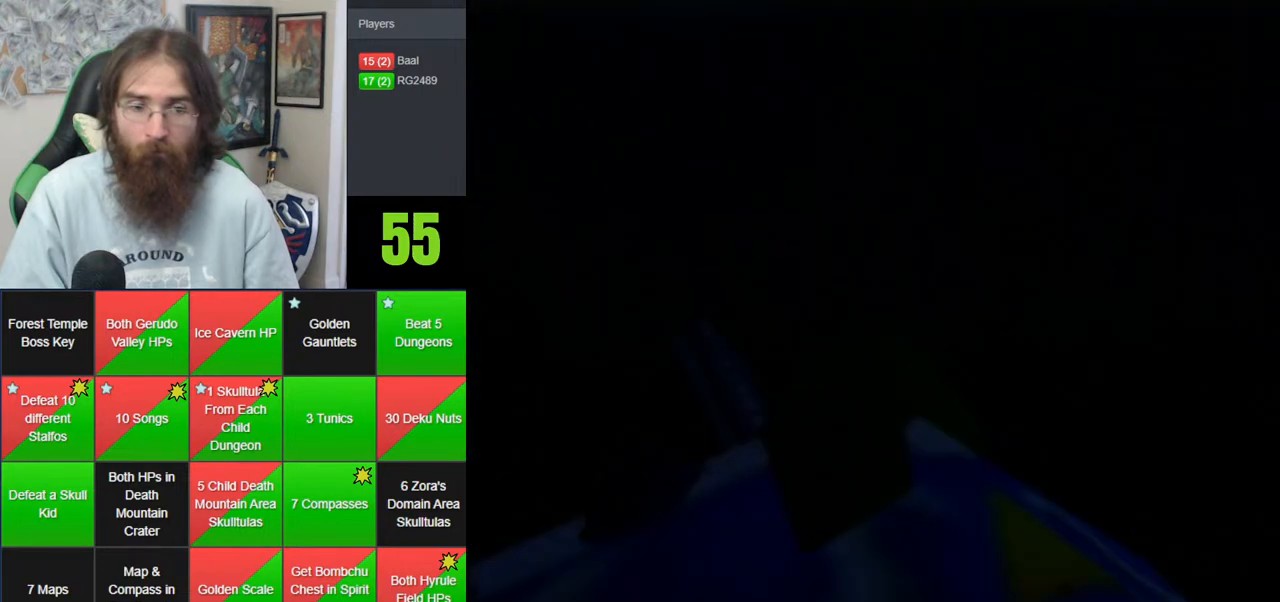
{"buttons": [], "left_stick": "center", "events": []}
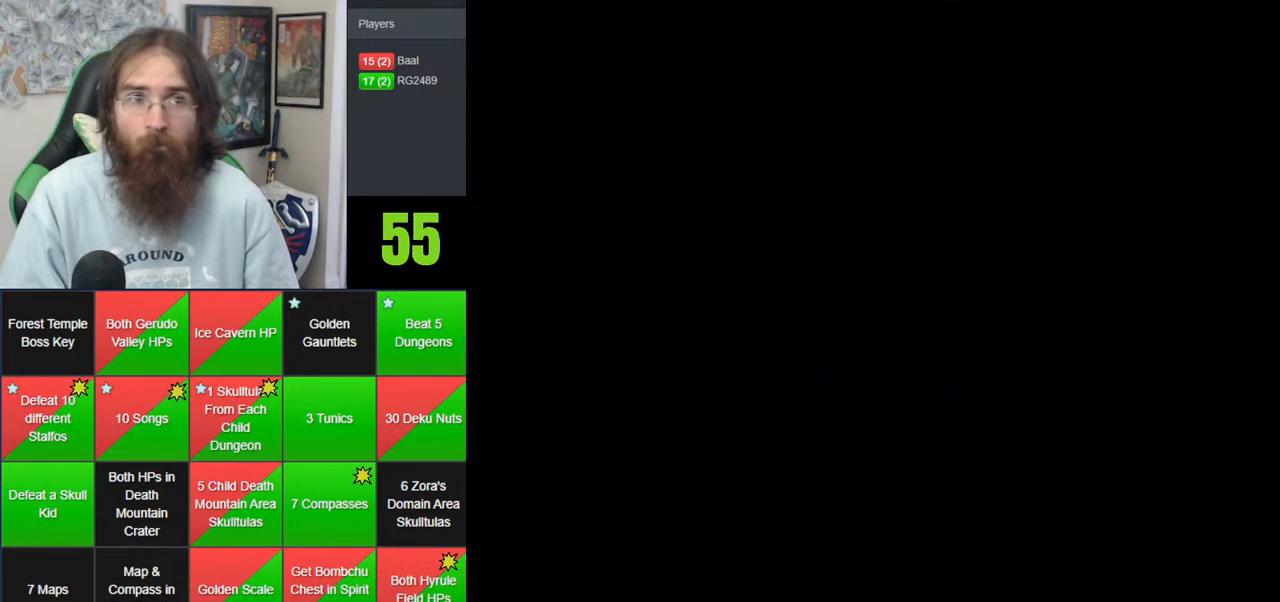
{"buttons": [], "left_stick": "center", "events": []}
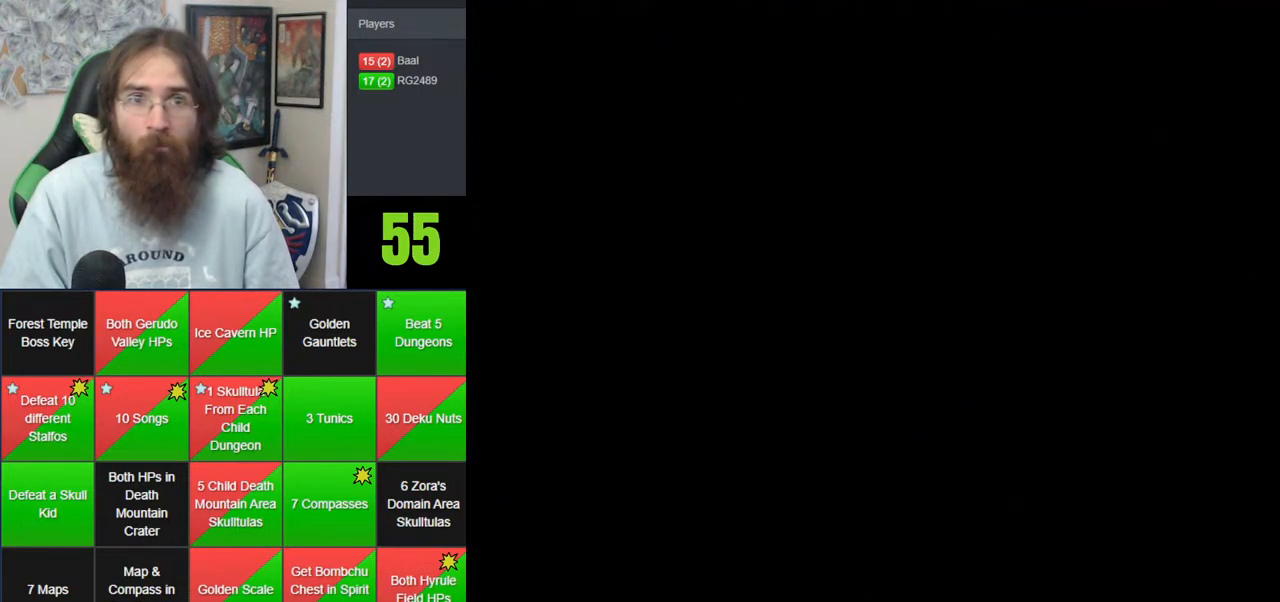
{"buttons": [], "left_stick": "center", "events": []}
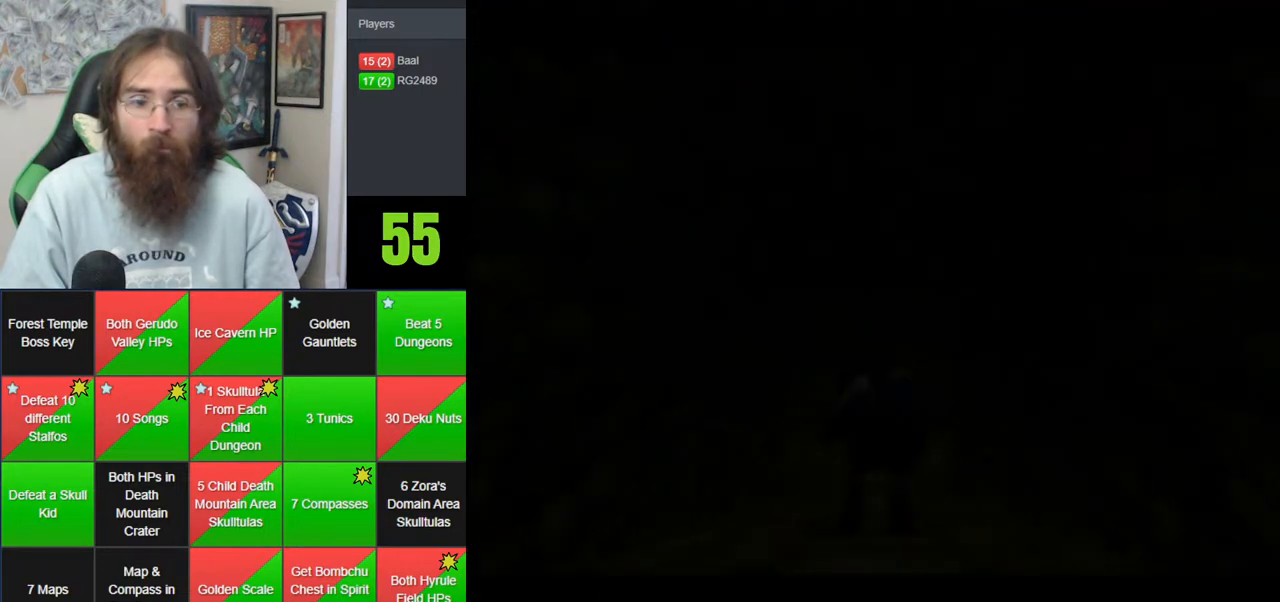
{"buttons": [], "left_stick": "center", "events": []}
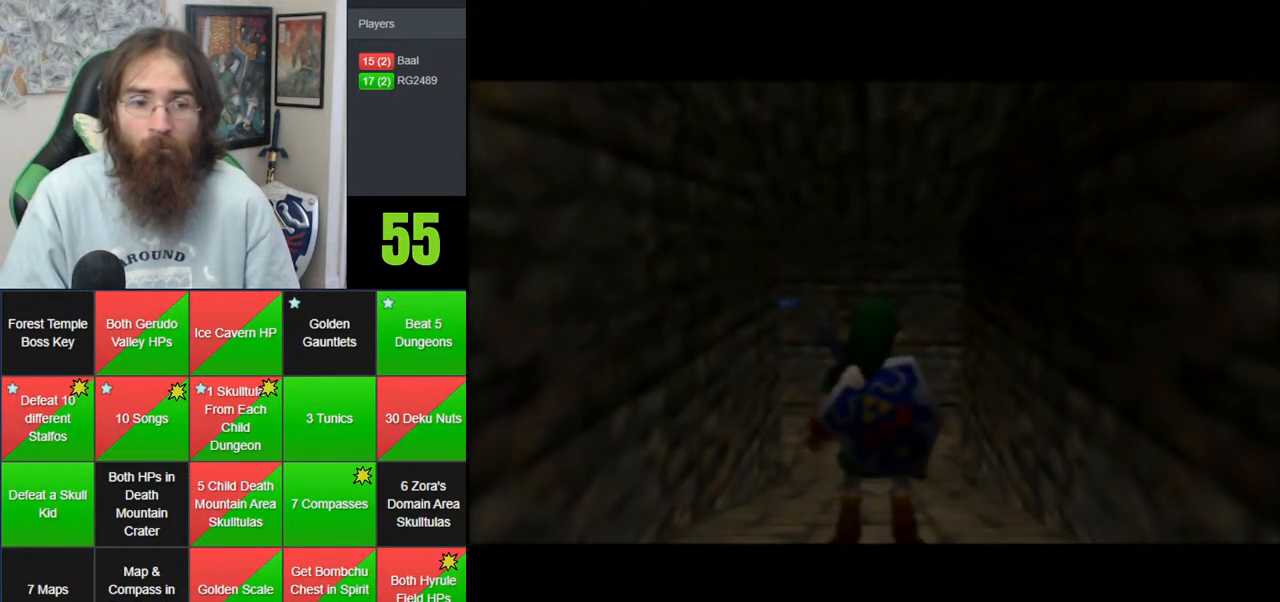
{"buttons": ["A"], "left_stick": "down", "events": [[167, "left_stick", "down"], [350, "A", "down"]]}
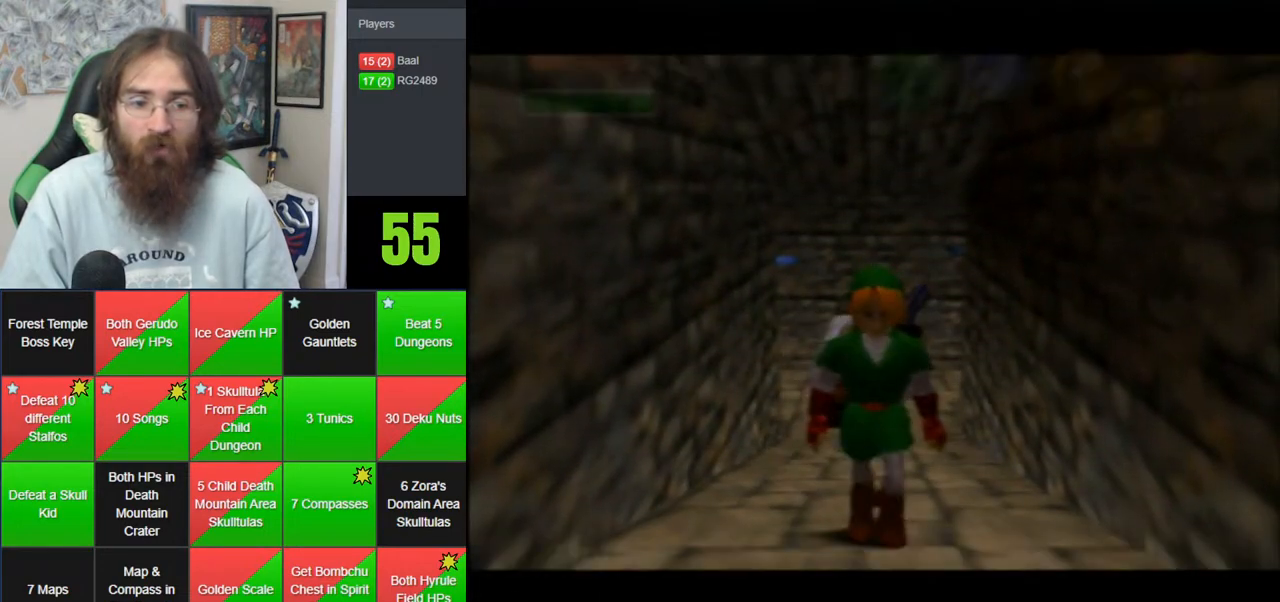
{"buttons": [], "left_stick": "down", "events": [[200, "A", "up"]]}
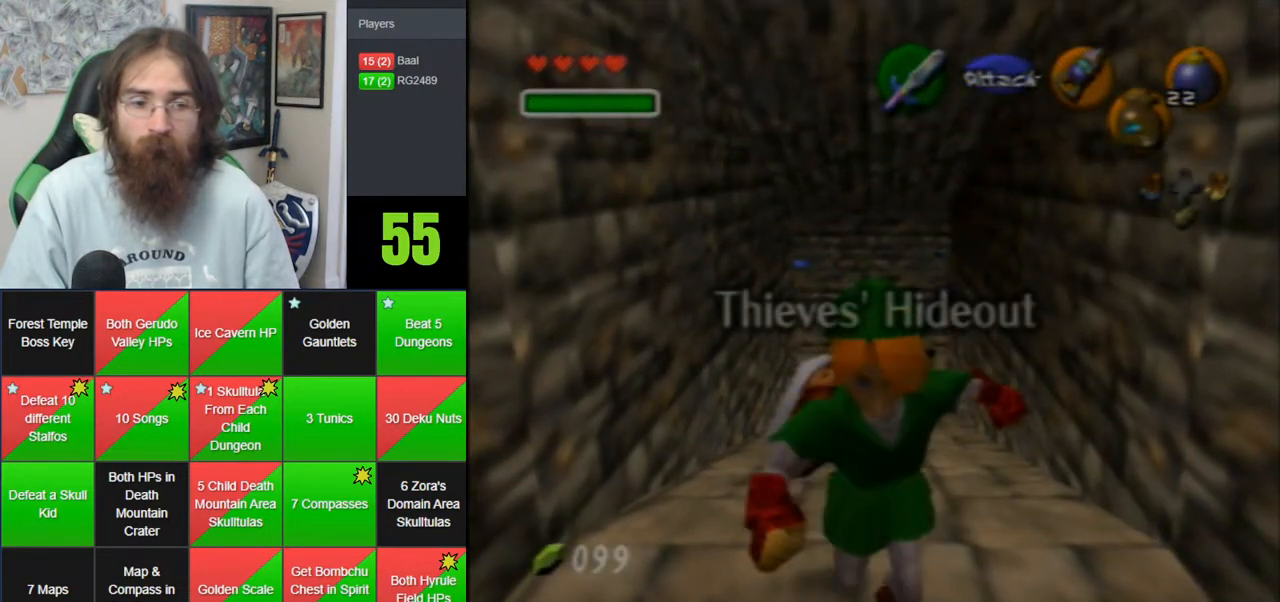
{"buttons": [], "left_stick": "center", "events": [[67, "left_stick", "center"]]}
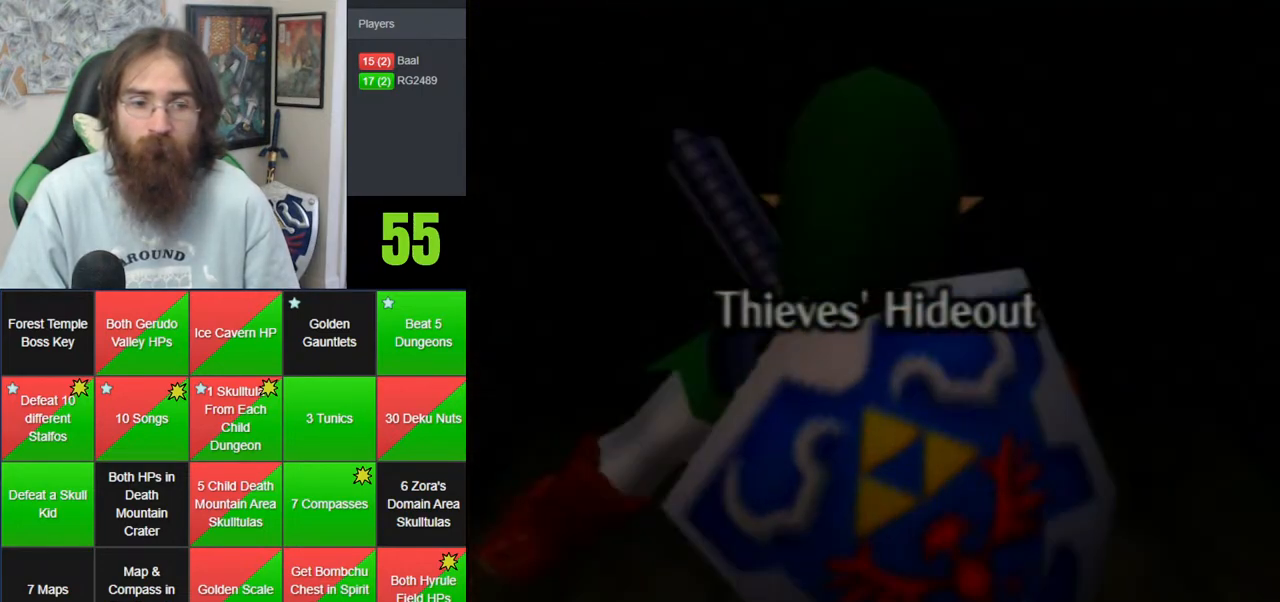
{"buttons": [], "left_stick": "center", "events": []}
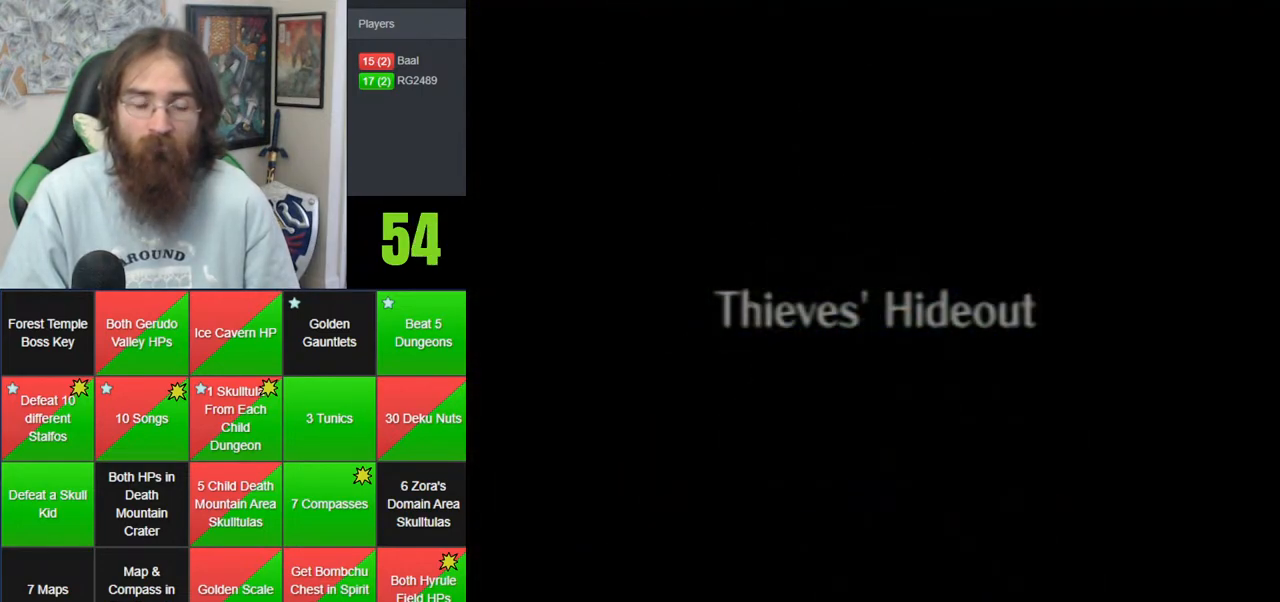
{"buttons": [], "left_stick": "center", "events": []}
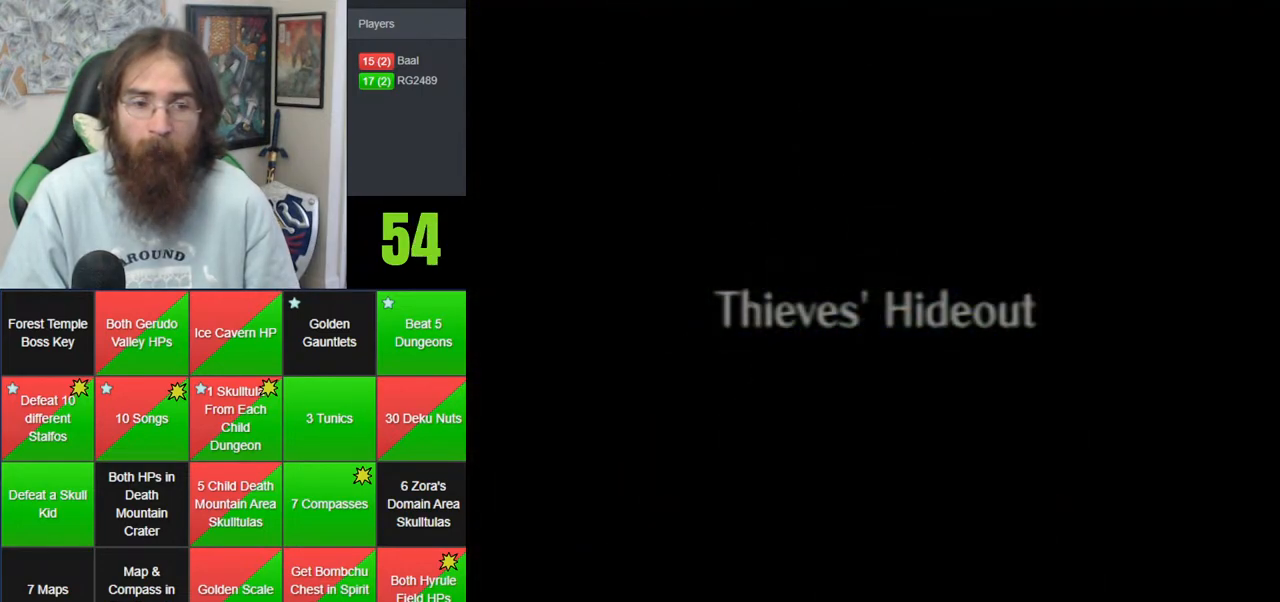
{"buttons": [], "left_stick": "center", "events": []}
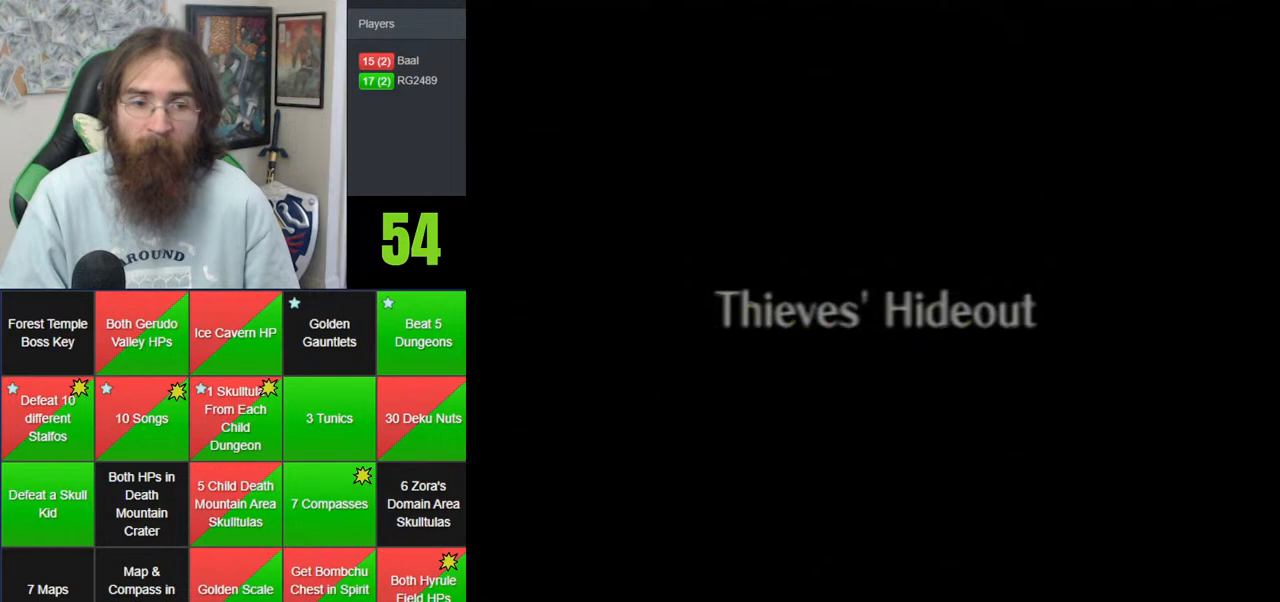
{"buttons": [], "left_stick": "center", "events": []}
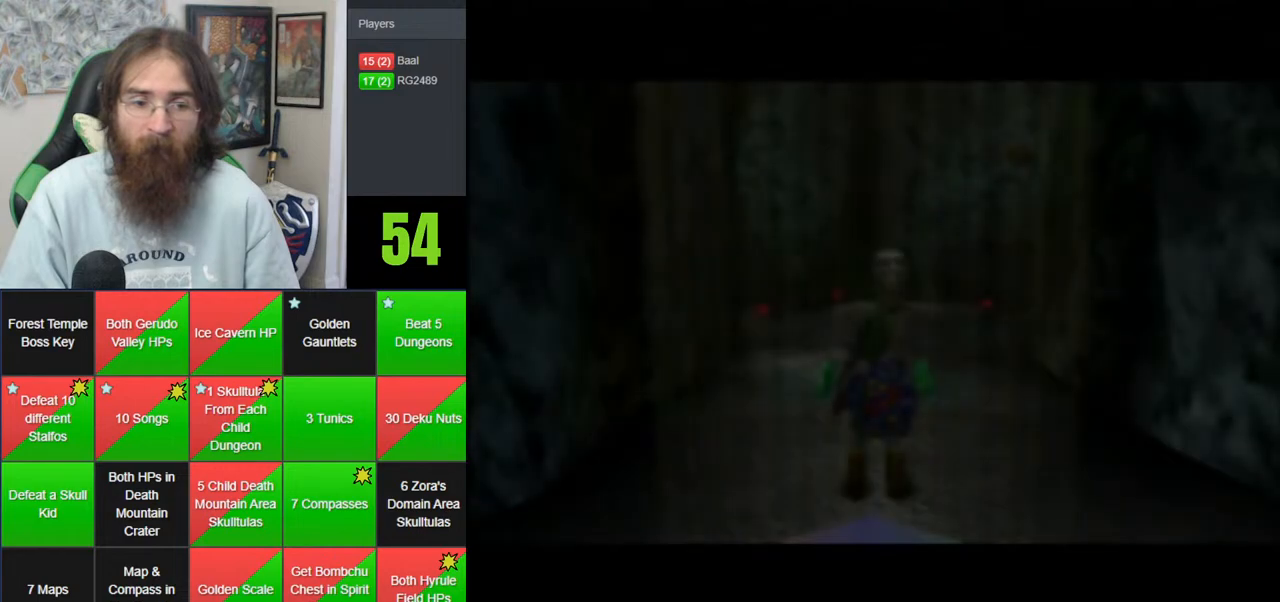
{"buttons": ["A"], "left_stick": "down", "events": [[283, "left_stick", "down"], [483, "A", "down"]]}
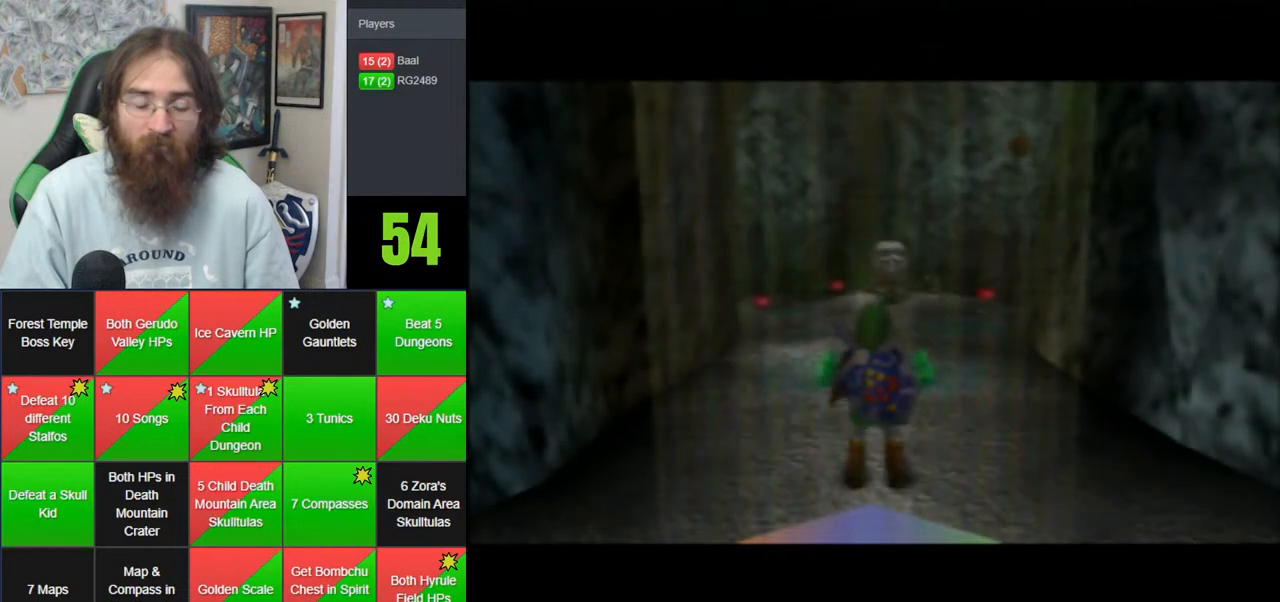
{"buttons": [], "left_stick": "center", "events": [[300, "A", "up"], [500, "left_stick", "center"]]}
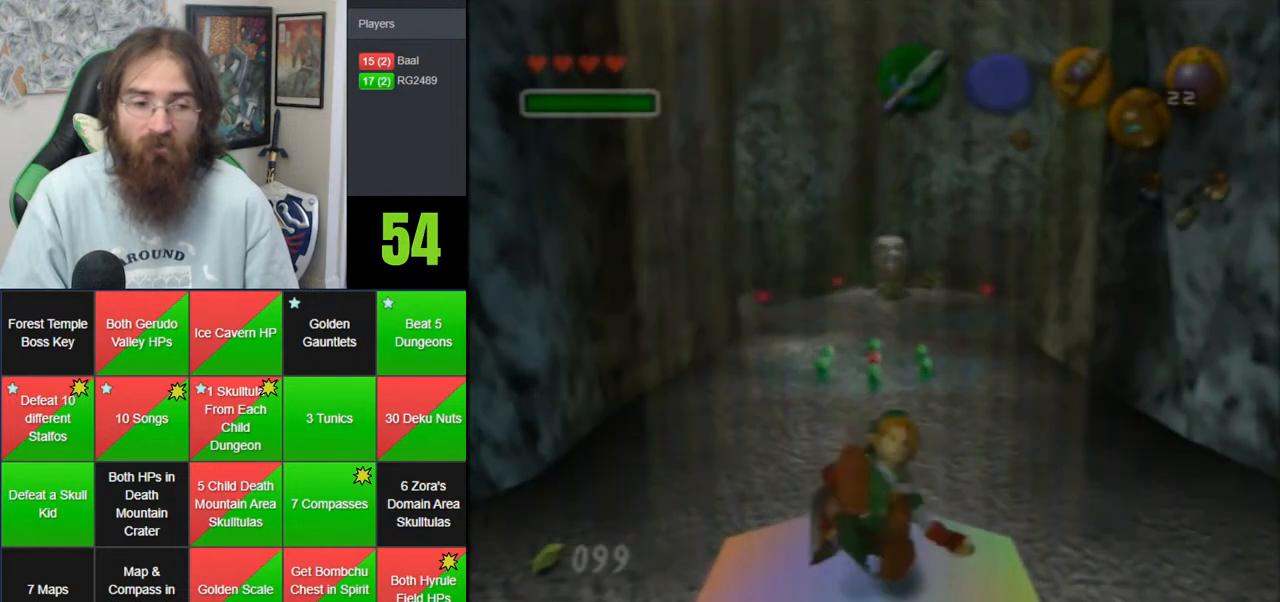
{"buttons": [], "left_stick": "center", "events": []}
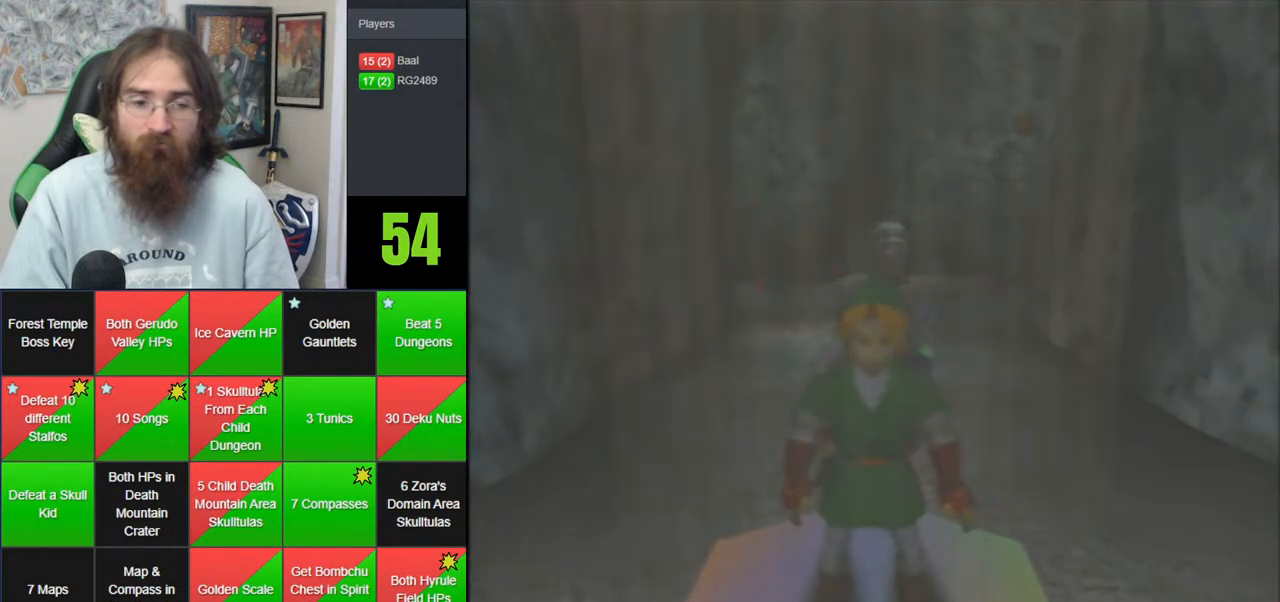
{"buttons": [], "left_stick": "center", "events": []}
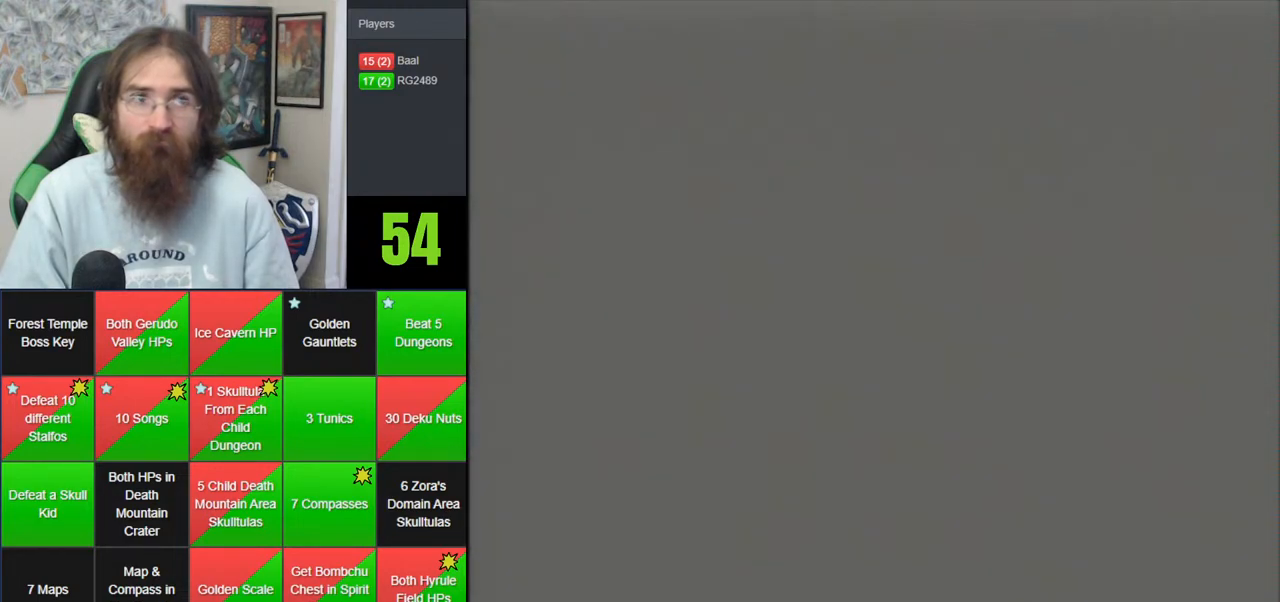
{"buttons": [], "left_stick": "center", "events": []}
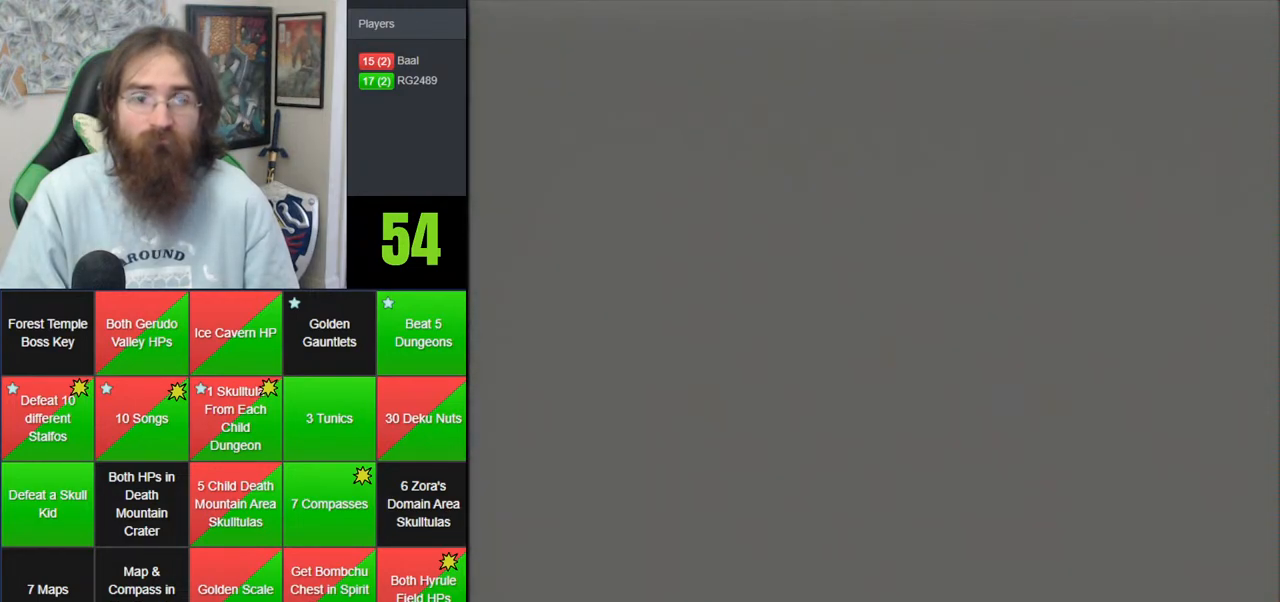
{"buttons": [], "left_stick": "center", "events": []}